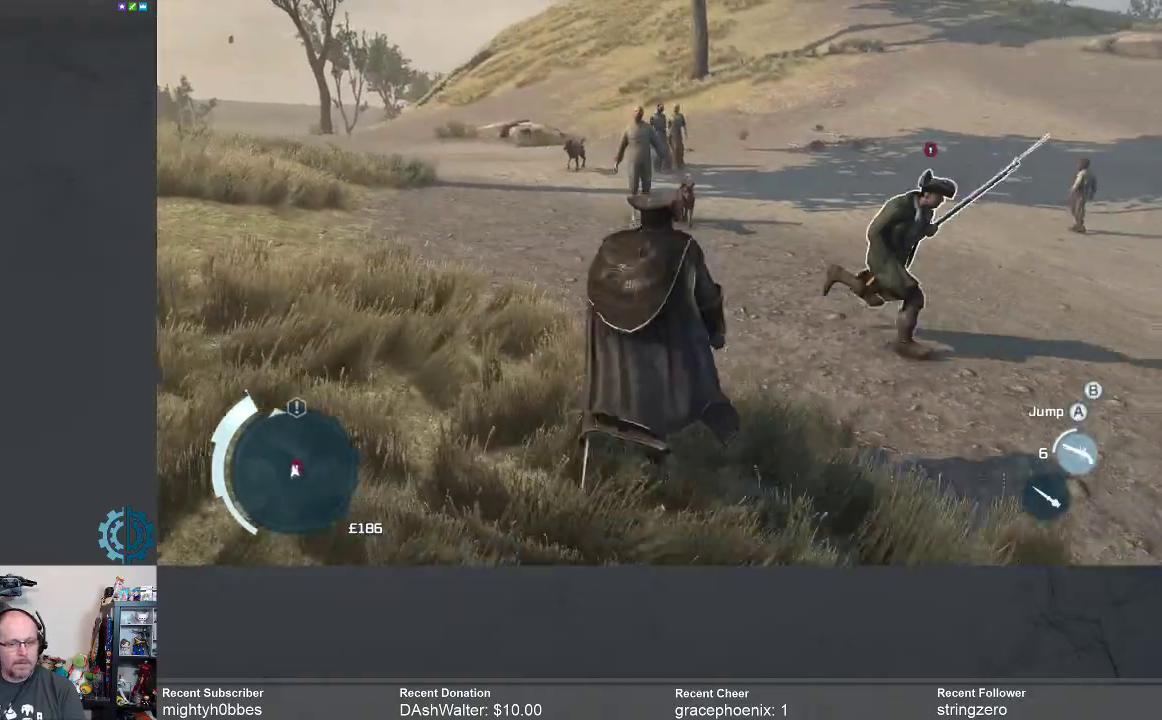
Gameplay with a controller (Xbox layout); each line is a JSON object with the inputs held at the frame after it. "events" lists button and stick changes between this image and that frame as [ms after this image, input, new state], when the widget could be followed in between.
{"buttons": ["A", "R2"], "left_stick": "right", "right_stick": "center", "events": [[67, "left_stick", "right"]]}
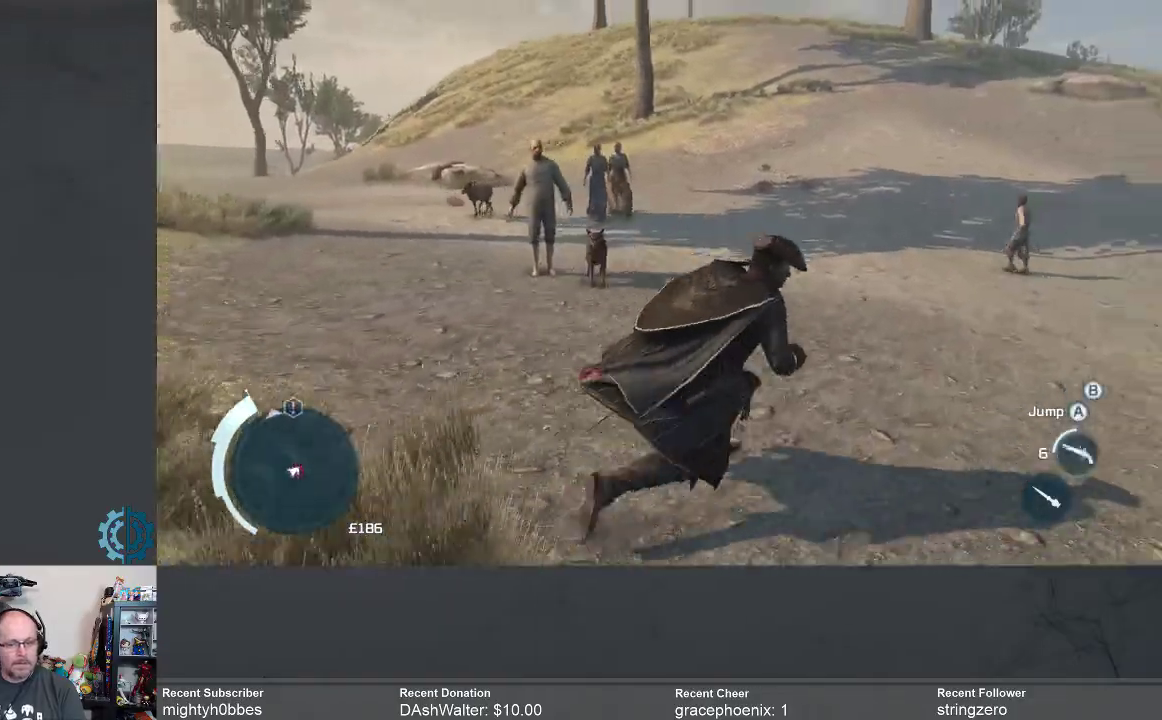
{"buttons": ["R2"], "left_stick": "right", "right_stick": "right", "events": [[33, "A", "up"], [233, "right_stick", "right"]]}
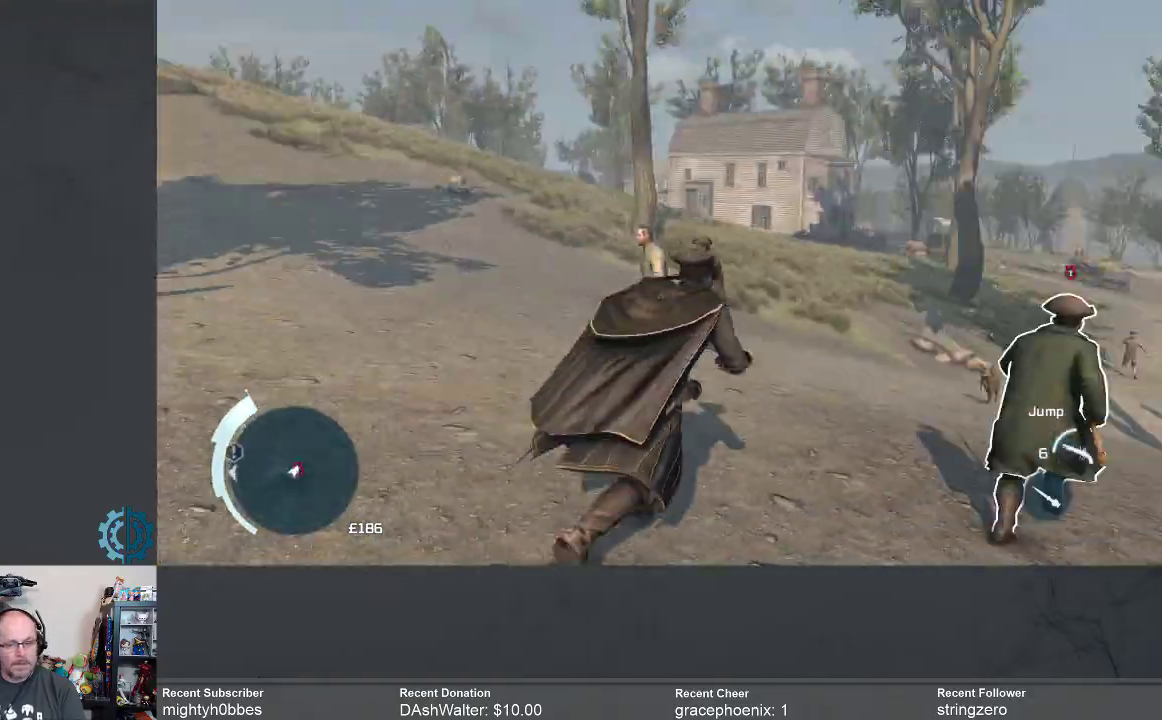
{"buttons": ["R2"], "left_stick": "center", "right_stick": "center", "events": [[67, "left_stick", "up-right"], [100, "right_stick", "center"], [300, "left_stick", "center"]]}
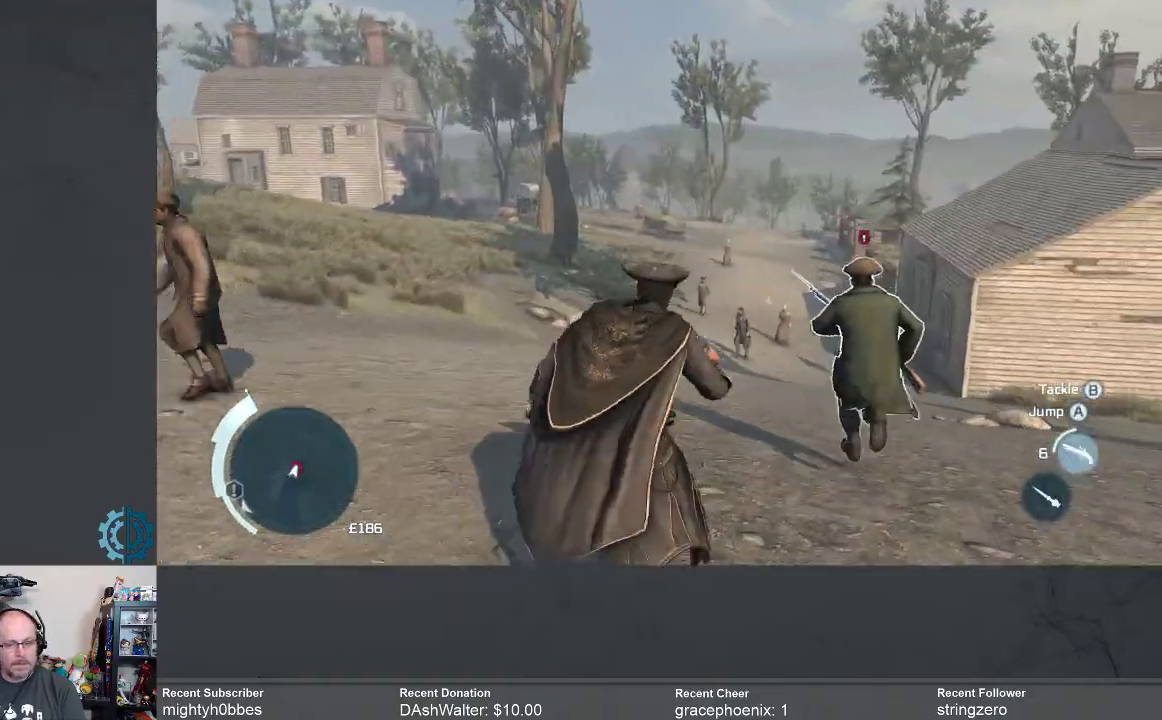
{"buttons": ["A", "R2"], "left_stick": "up", "right_stick": "center", "events": [[33, "left_stick", "up-right"], [33, "right_stick", "down-right"], [167, "right_stick", "center"], [233, "A", "down"], [233, "left_stick", "up"]]}
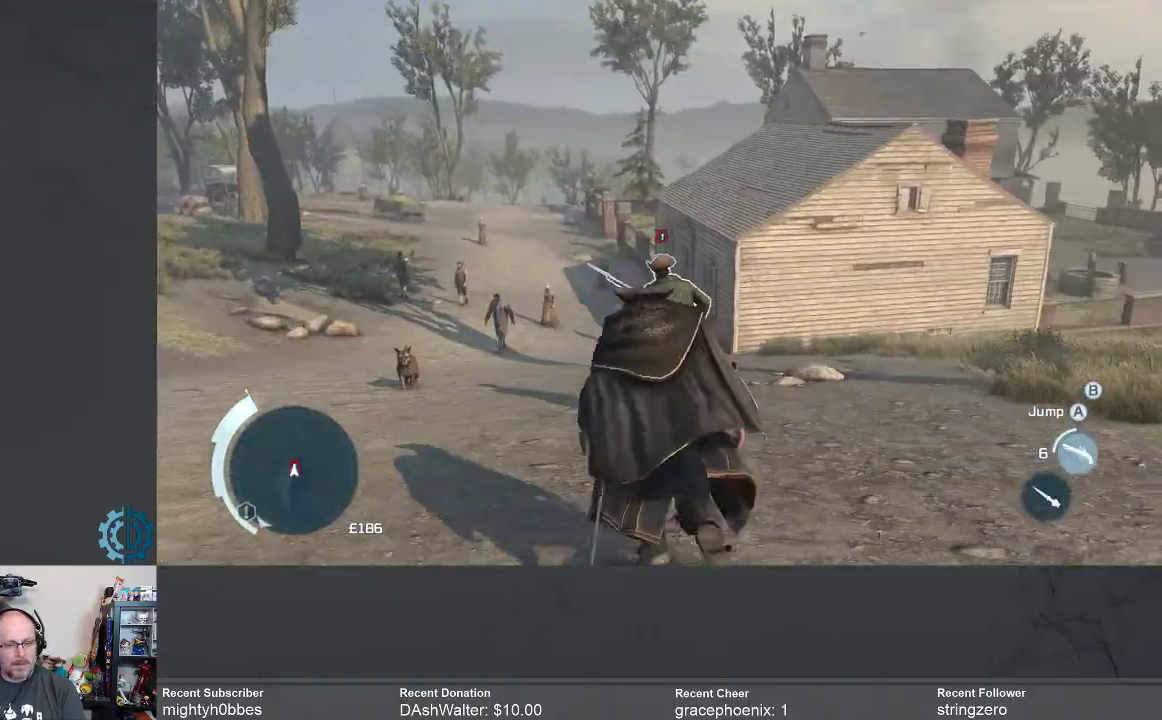
{"buttons": ["A", "R2"], "left_stick": "up", "right_stick": "center", "events": []}
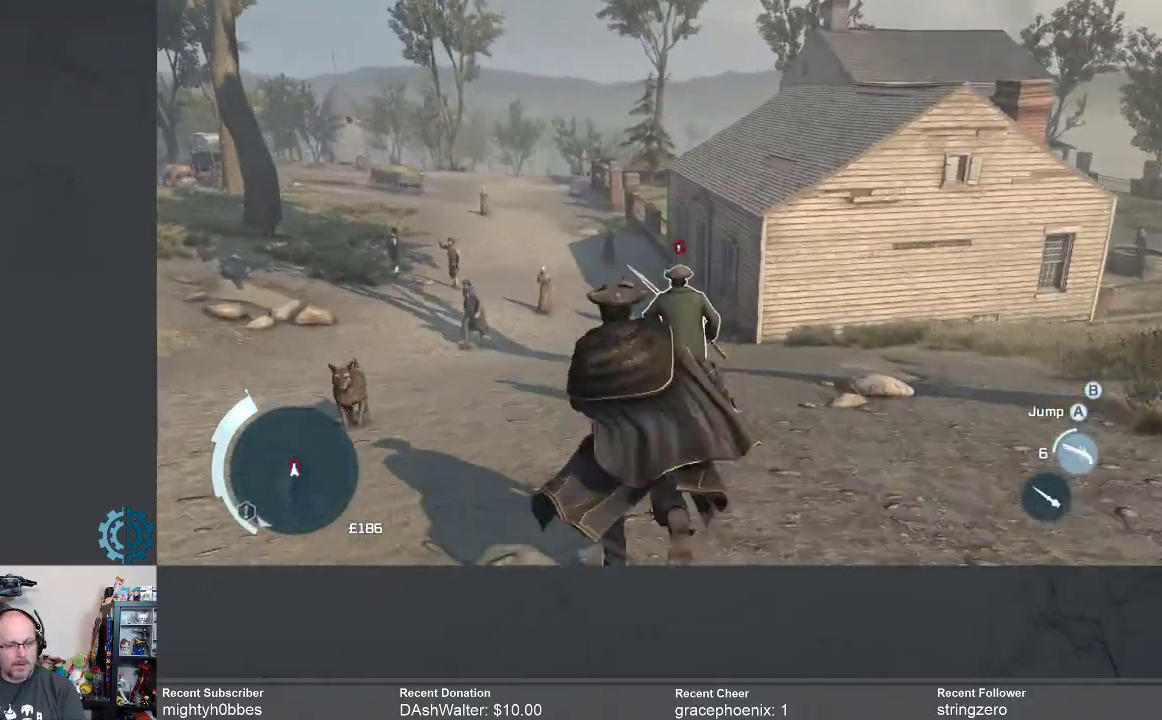
{"buttons": ["A", "R2"], "left_stick": "up", "right_stick": "center", "events": []}
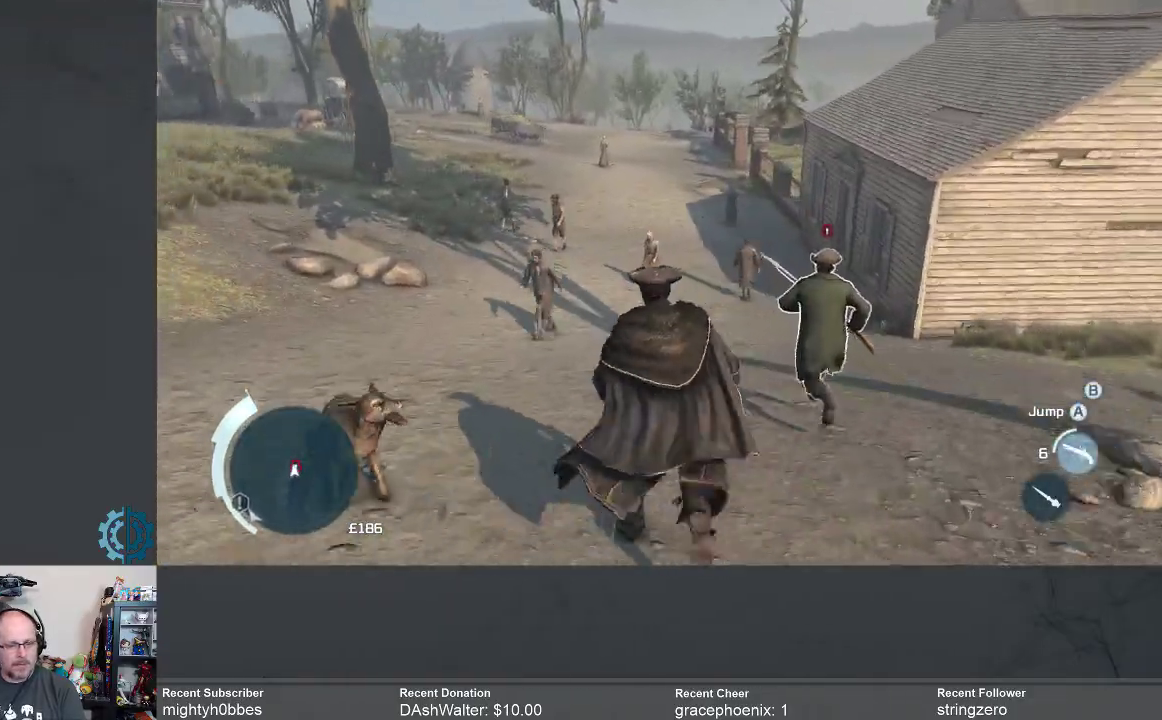
{"buttons": ["A", "R2"], "left_stick": "up", "right_stick": "center", "events": []}
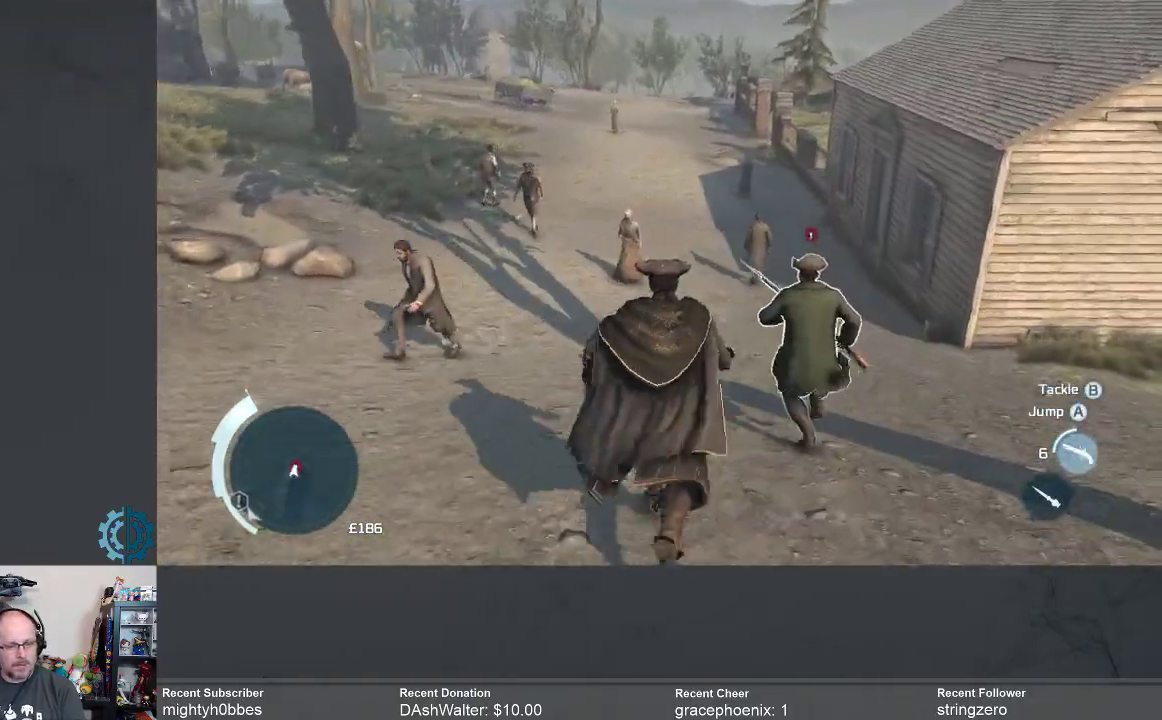
{"buttons": ["A", "R2"], "left_stick": "up", "right_stick": "center", "events": []}
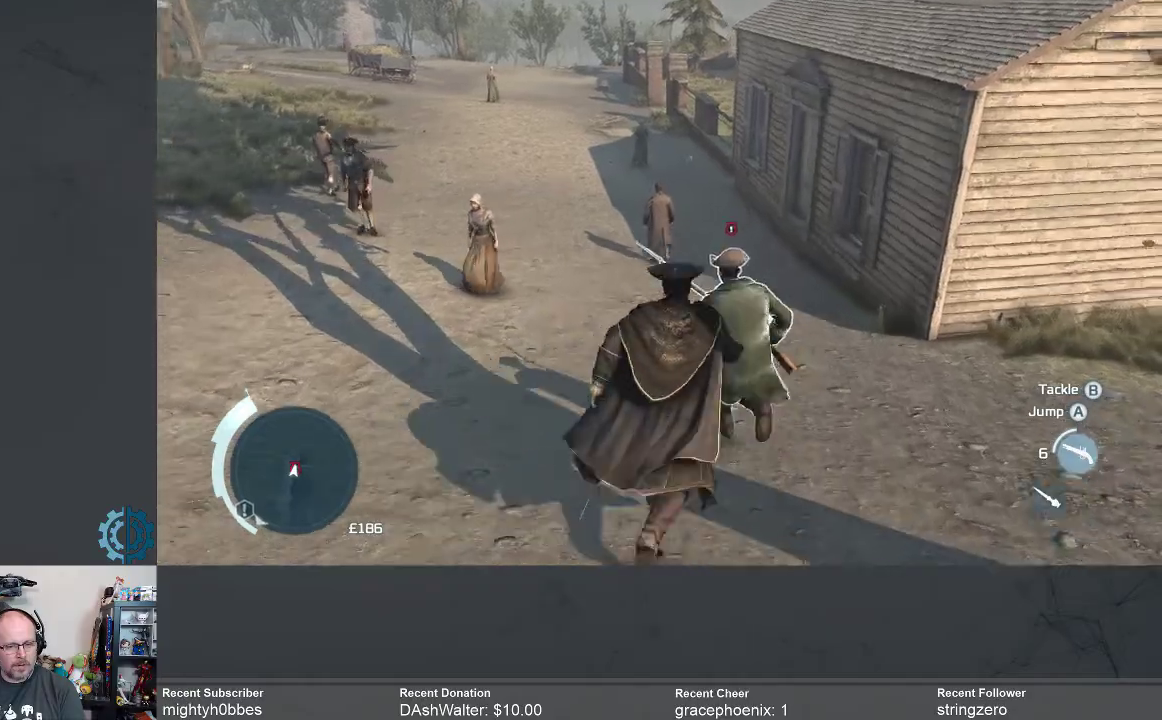
{"buttons": ["B", "R2"], "left_stick": "up-left", "right_stick": "center", "events": [[33, "B", "down"], [433, "A", "up"], [433, "left_stick", "up-left"]]}
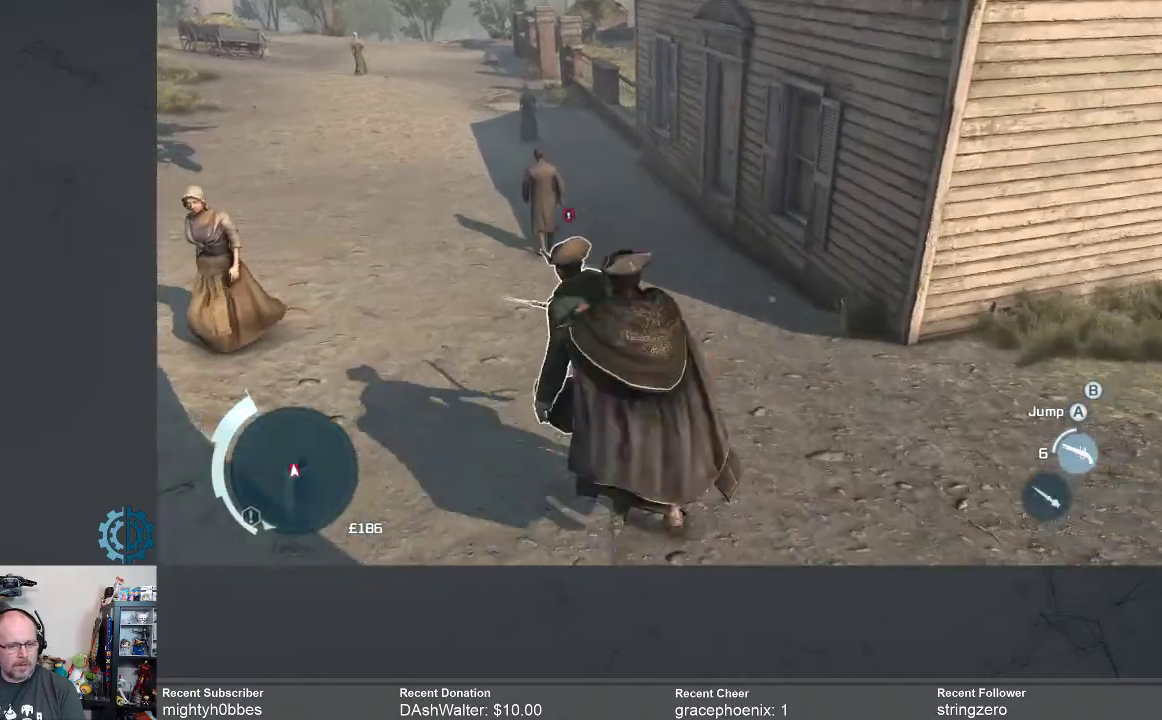
{"buttons": ["A", "R2"], "left_stick": "up-left", "right_stick": "center", "events": [[67, "A", "down"], [400, "B", "up"]]}
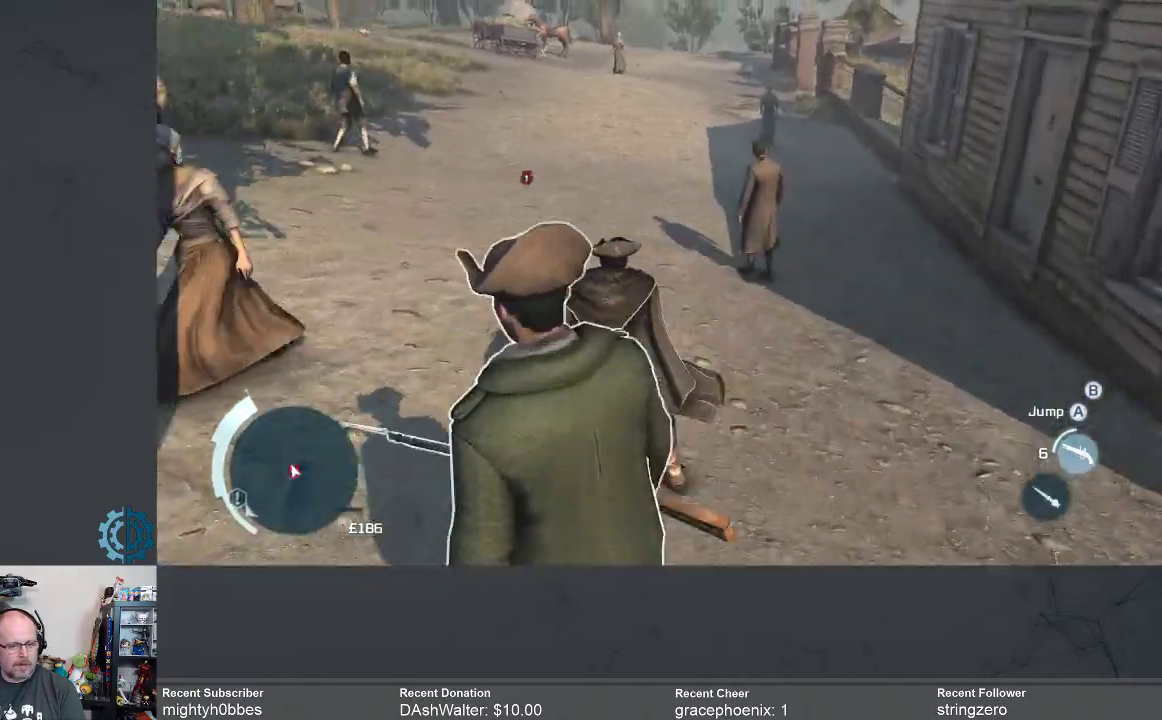
{"buttons": ["A", "R2"], "left_stick": "down", "right_stick": "center", "events": [[133, "left_stick", "down-left"], [233, "left_stick", "down"], [300, "B", "down"], [400, "B", "up"]]}
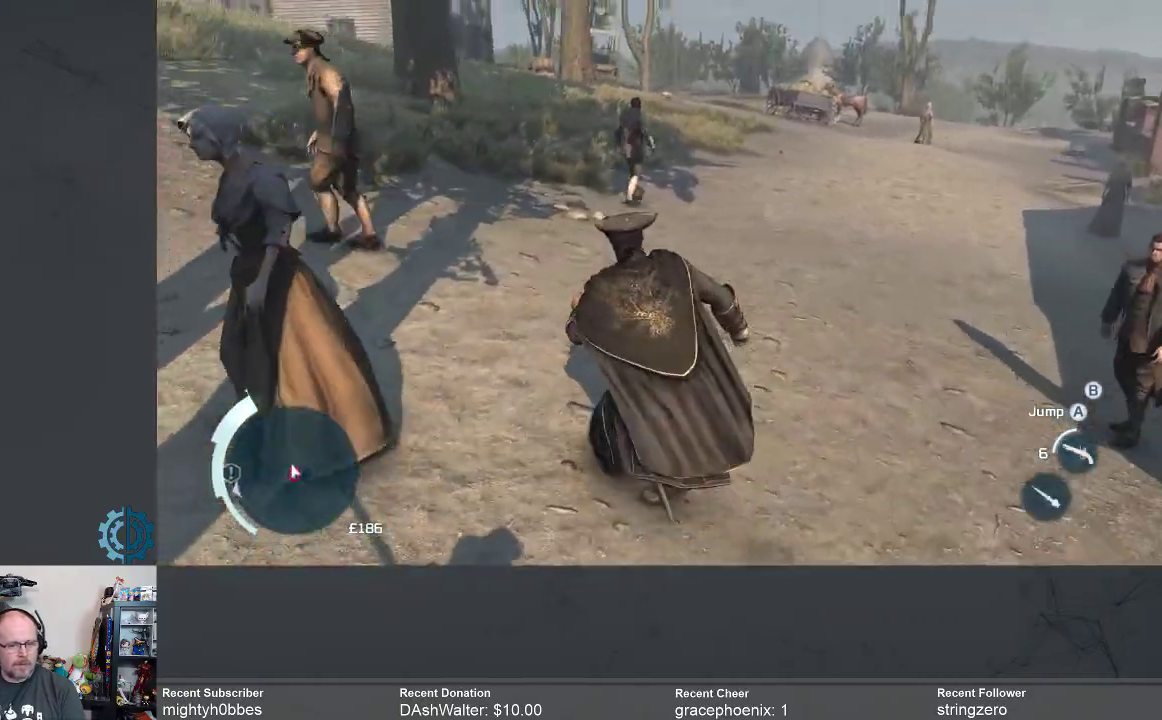
{"buttons": ["A", "R2"], "left_stick": "down", "right_stick": "center", "events": []}
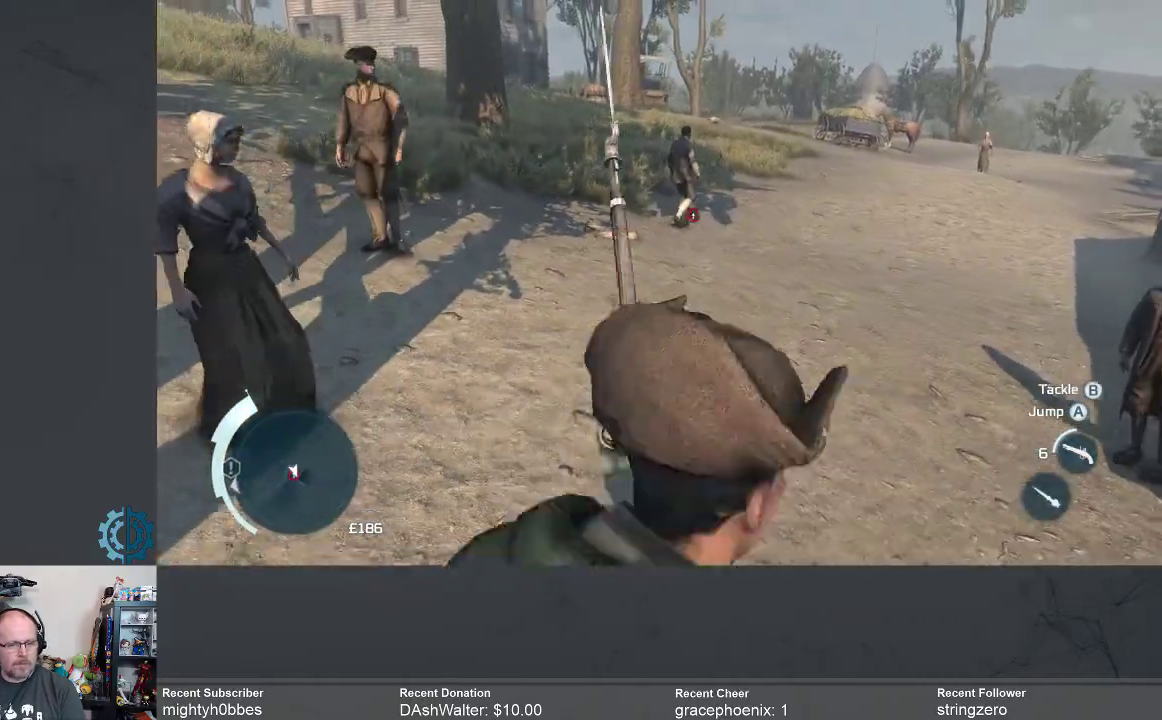
{"buttons": ["A", "B", "R2"], "left_stick": "down-right", "right_stick": "center", "events": [[100, "B", "down"], [367, "left_stick", "down-right"]]}
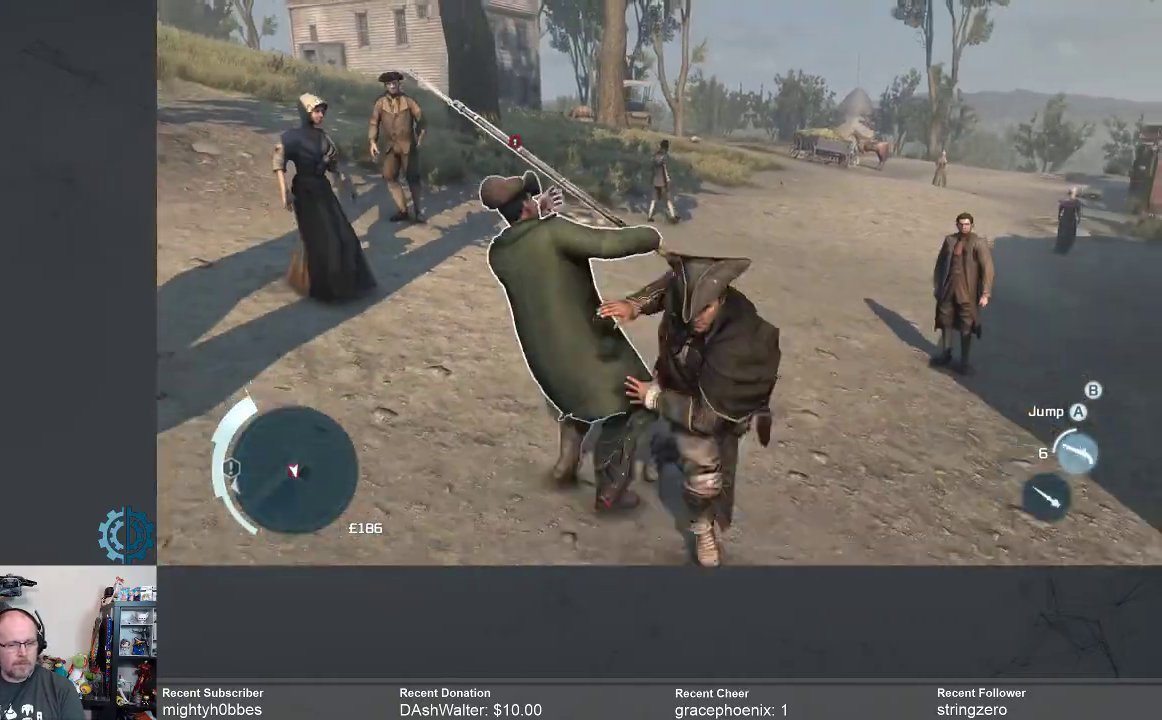
{"buttons": ["A", "R2"], "left_stick": "up-left", "right_stick": "center", "events": [[267, "left_stick", "down-left"], [433, "B", "up"], [433, "left_stick", "up-left"]]}
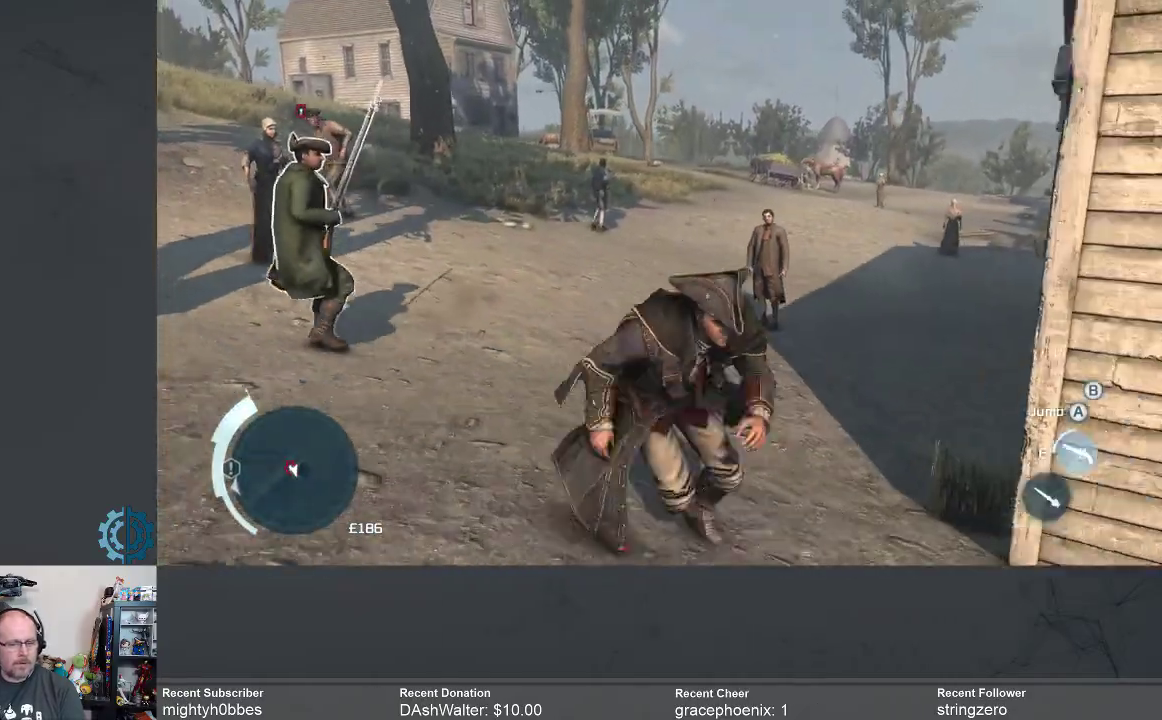
{"buttons": ["A", "B", "R2"], "left_stick": "up", "right_stick": "center", "events": [[33, "left_stick", "up"], [267, "B", "down"]]}
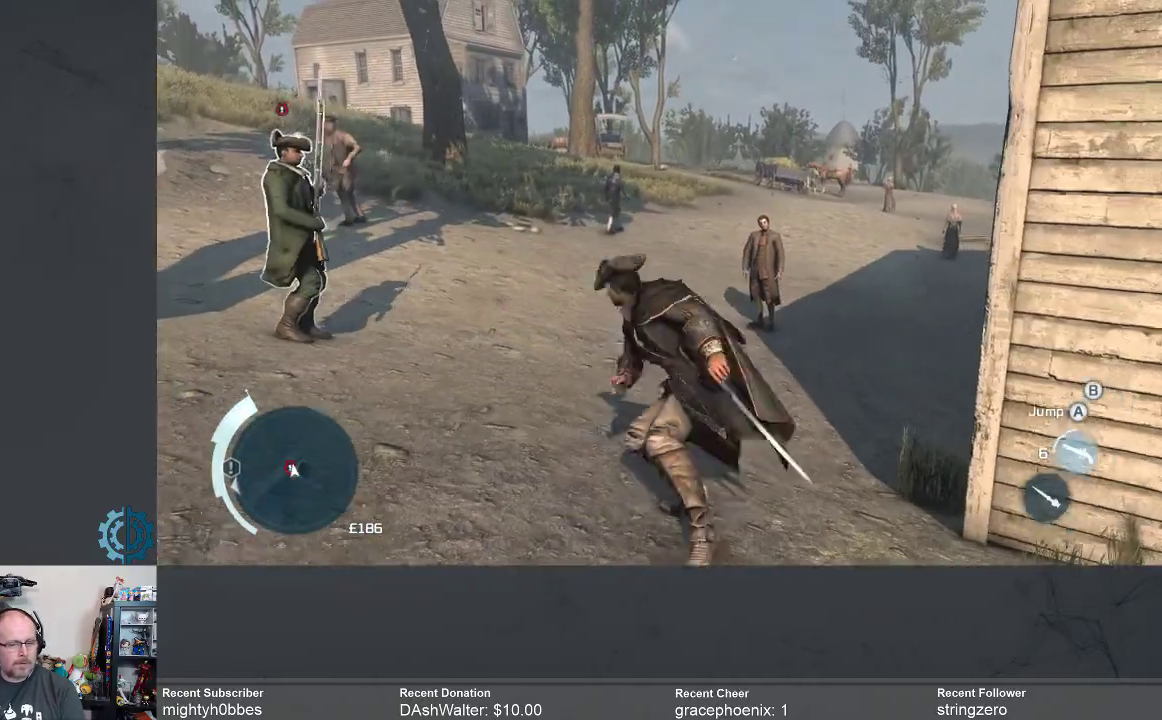
{"buttons": ["A", "B", "R2"], "left_stick": "up-left", "right_stick": "center", "events": [[133, "left_stick", "up-left"], [333, "left_stick", "left"], [500, "left_stick", "up-left"]]}
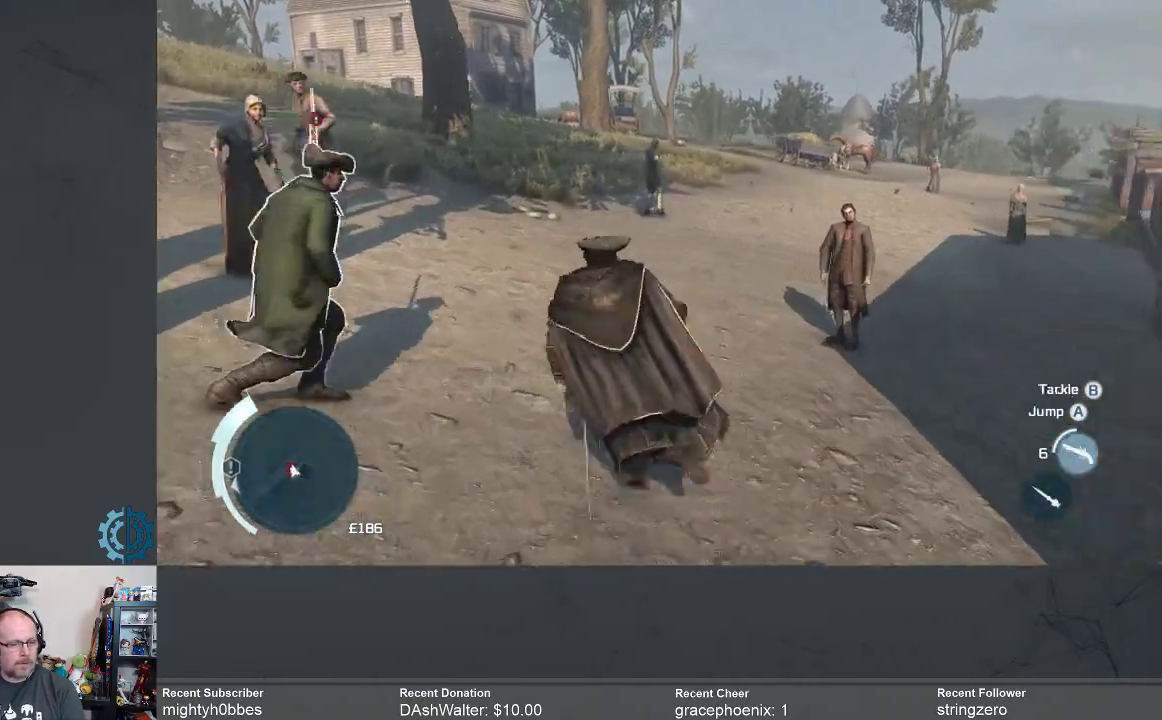
{"buttons": ["A", "B", "R2"], "left_stick": "up", "right_stick": "center", "events": [[333, "left_stick", "up"]]}
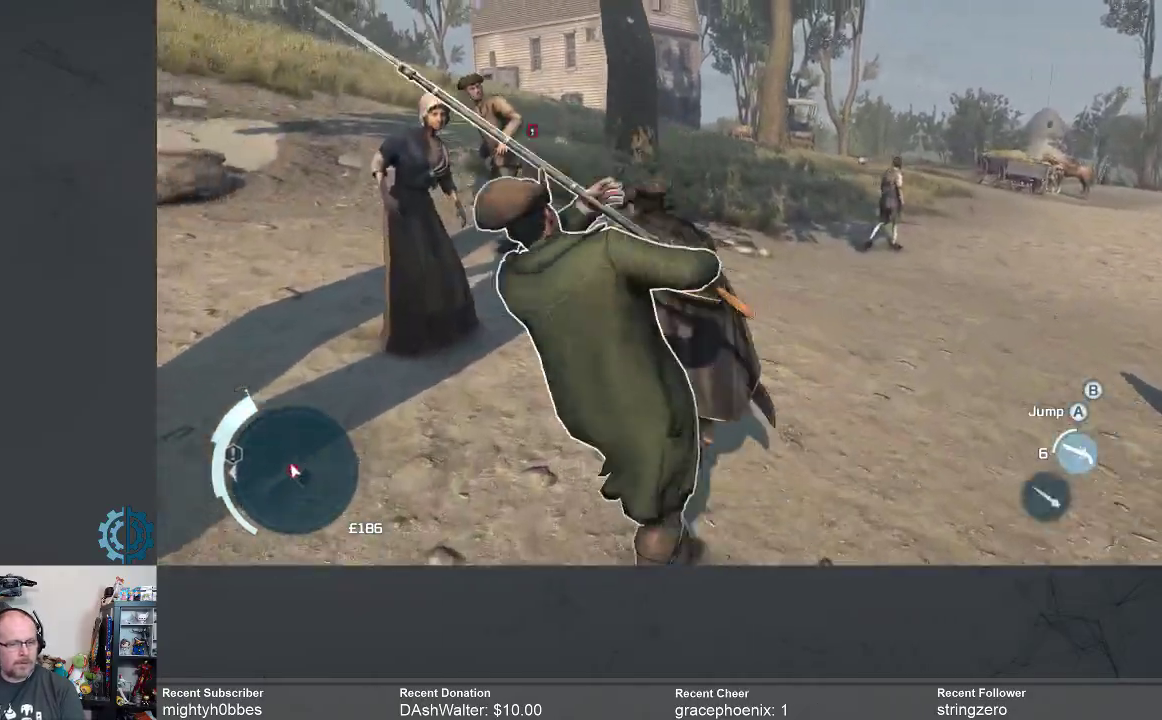
{"buttons": ["A", "B", "R2"], "left_stick": "down", "right_stick": "center", "events": [[67, "left_stick", "up-right"], [267, "left_stick", "down"]]}
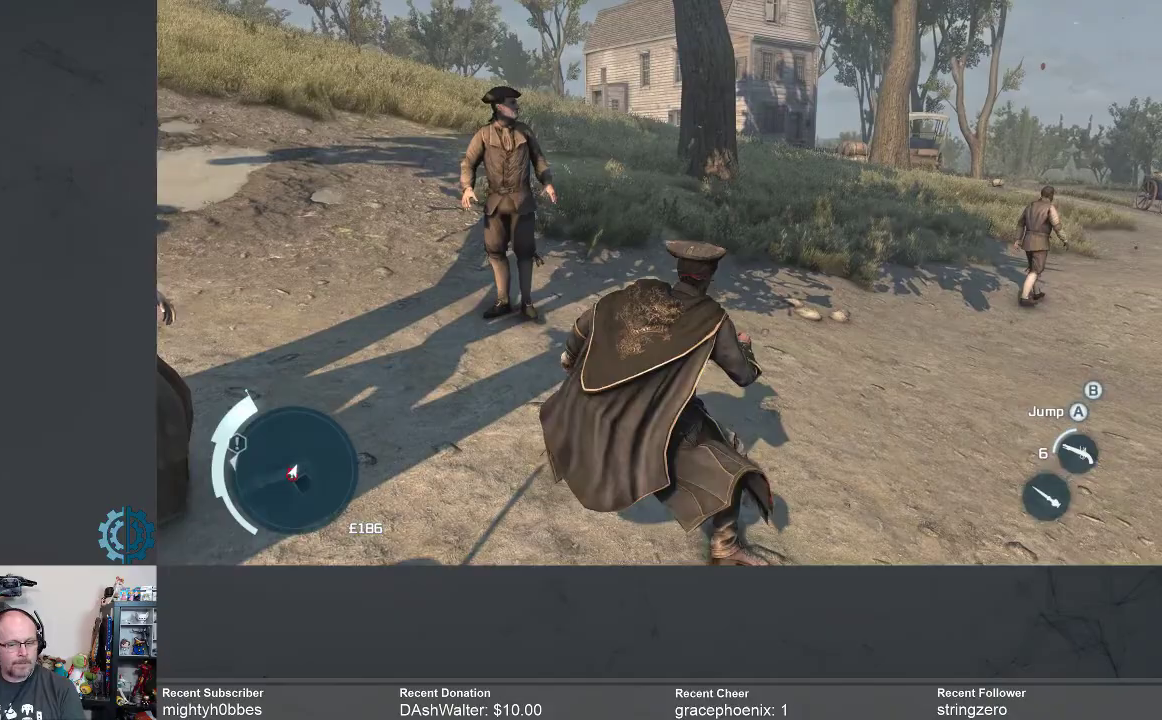
{"buttons": ["A", "B", "R2"], "left_stick": "down", "right_stick": "center", "events": []}
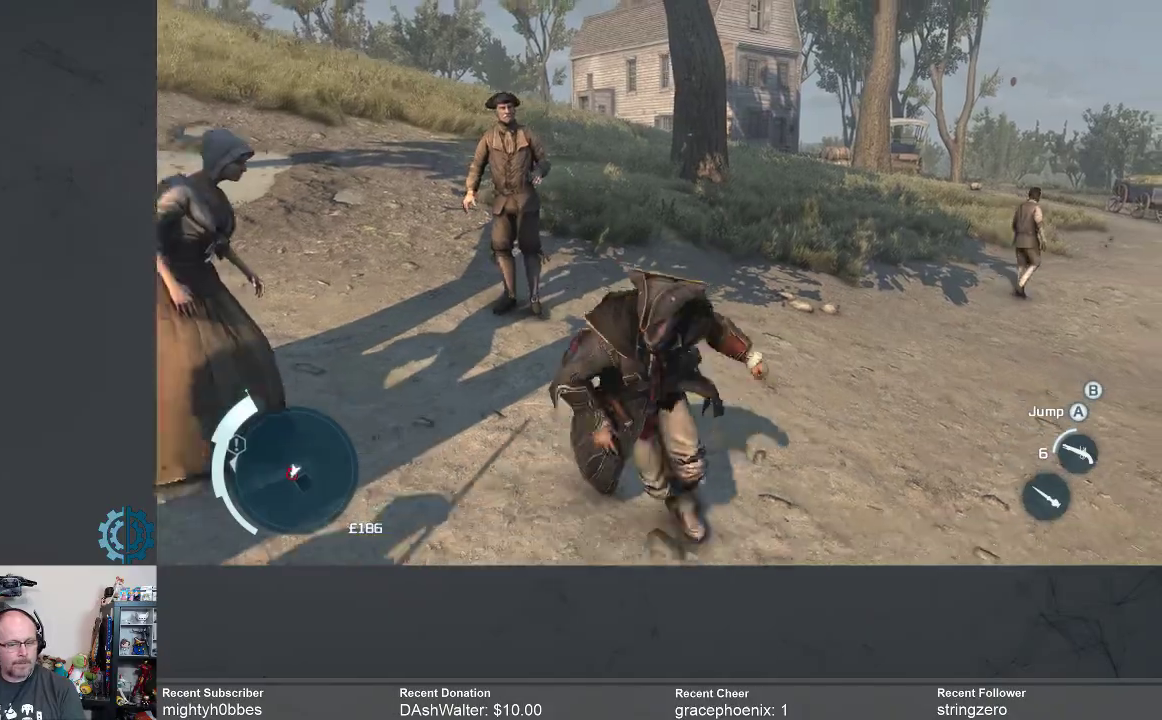
{"buttons": ["A", "B", "R2"], "left_stick": "down-left", "right_stick": "center", "events": [[233, "left_stick", "down-left"]]}
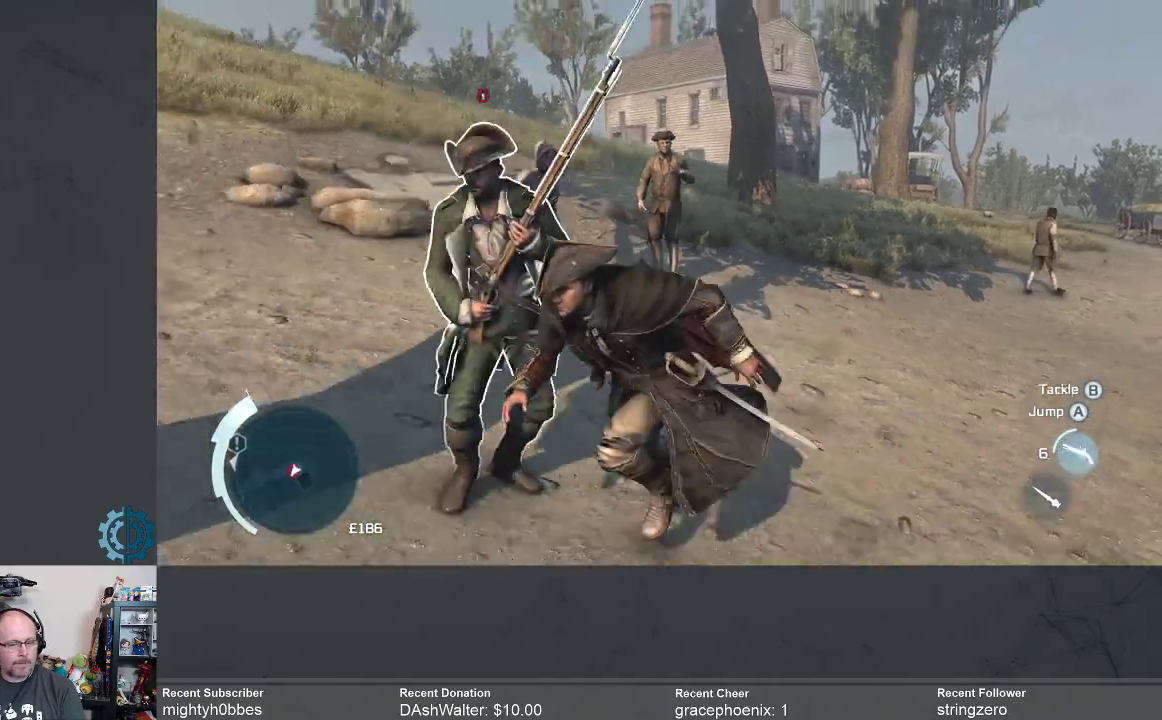
{"buttons": ["A", "B", "R2"], "left_stick": "up-right", "right_stick": "center", "events": [[233, "left_stick", "up-left"], [367, "left_stick", "up-right"]]}
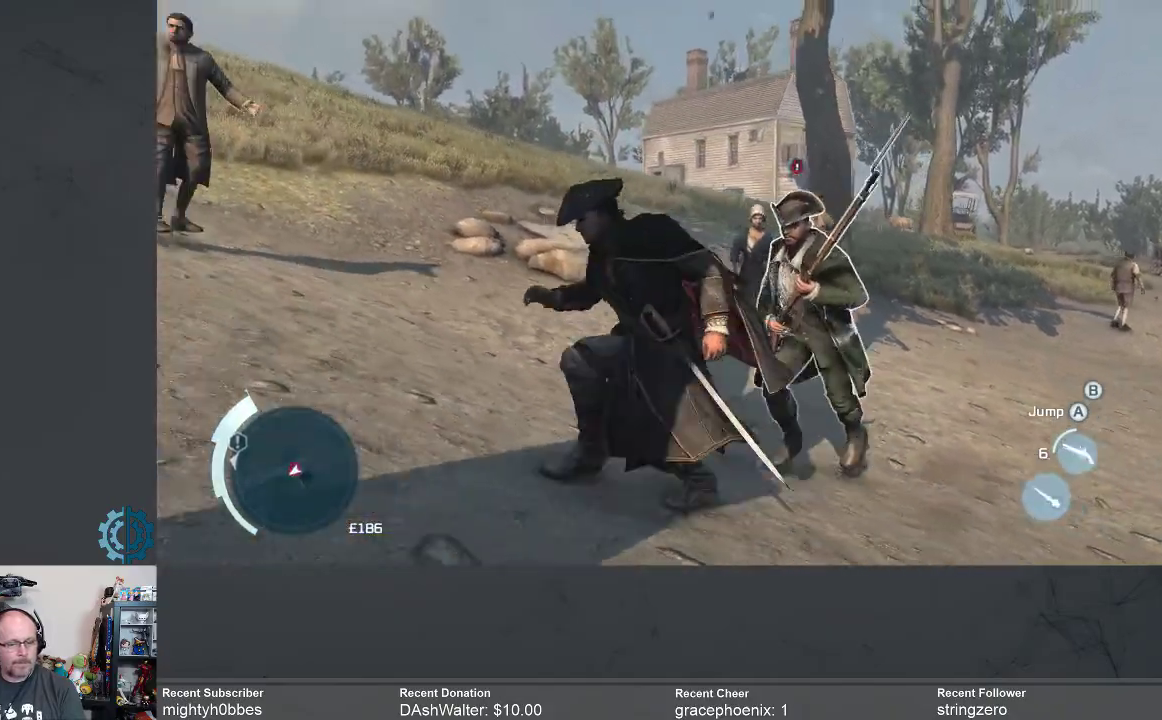
{"buttons": ["A", "B", "R2"], "left_stick": "up-right", "right_stick": "center", "events": [[33, "left_stick", "right"], [400, "left_stick", "up-right"]]}
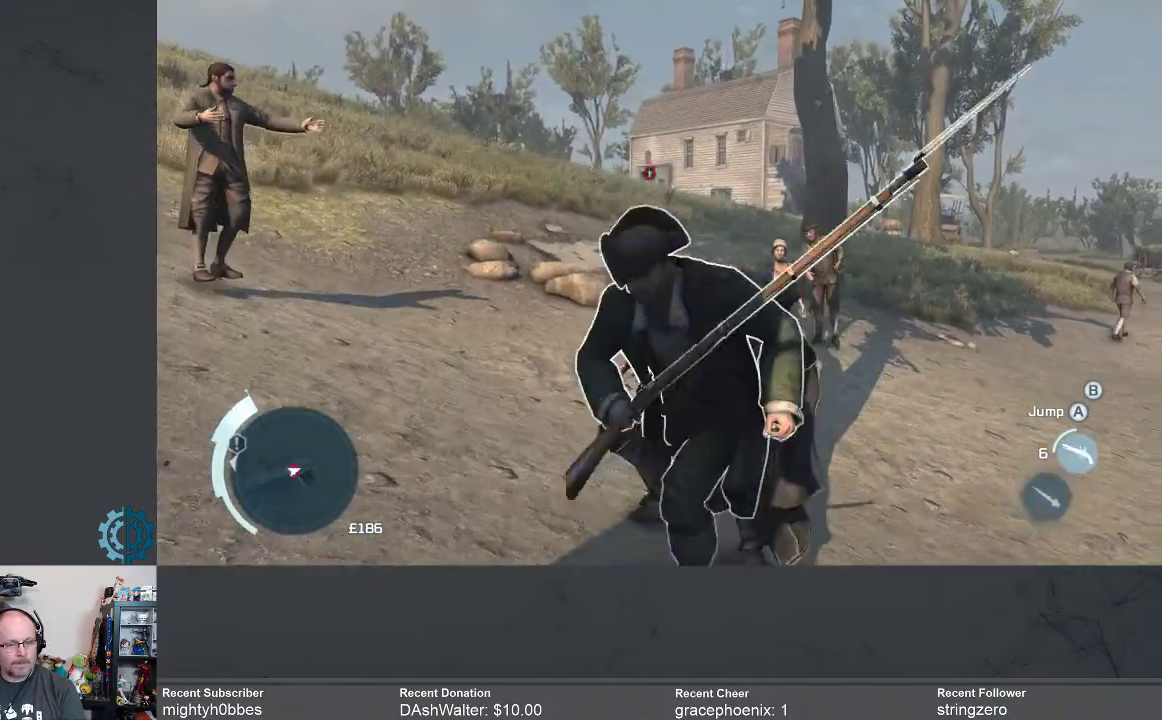
{"buttons": [], "left_stick": "down-left", "right_stick": "center", "events": [[33, "left_stick", "right"], [333, "left_stick", "down-left"], [467, "B", "up"], [500, "A", "up"], [500, "R2", "up"]]}
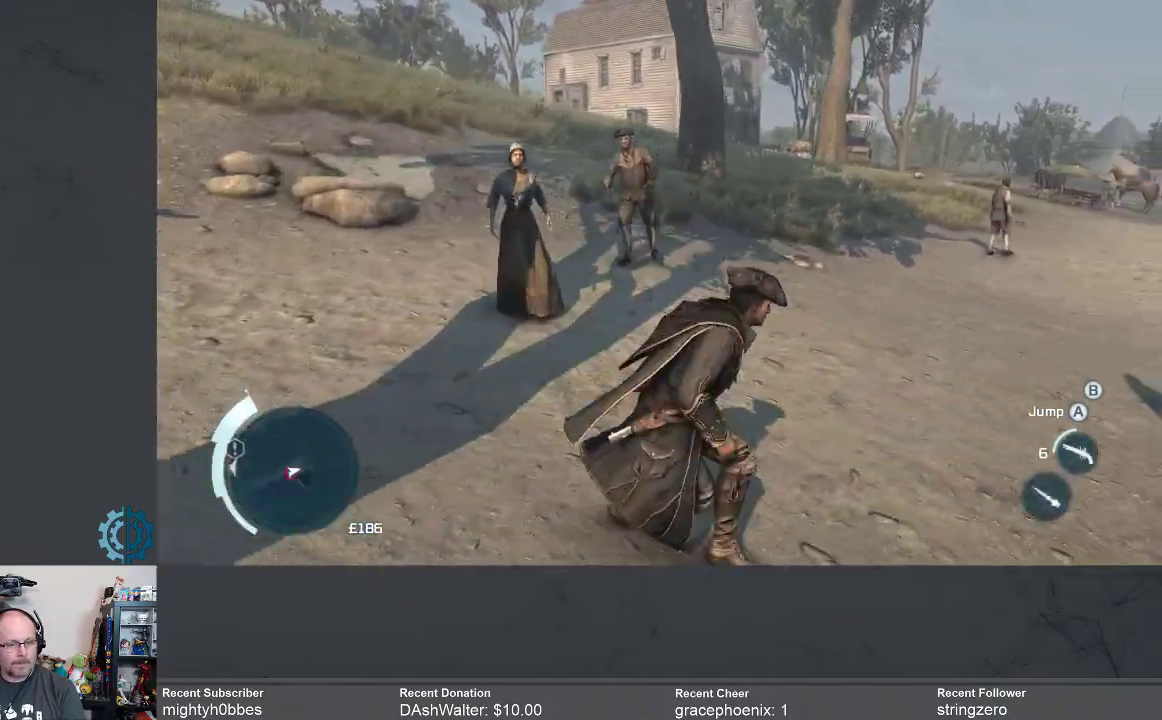
{"buttons": [], "left_stick": "up-left", "right_stick": "left", "events": [[133, "right_stick", "left"], [367, "left_stick", "left"], [467, "left_stick", "up-left"]]}
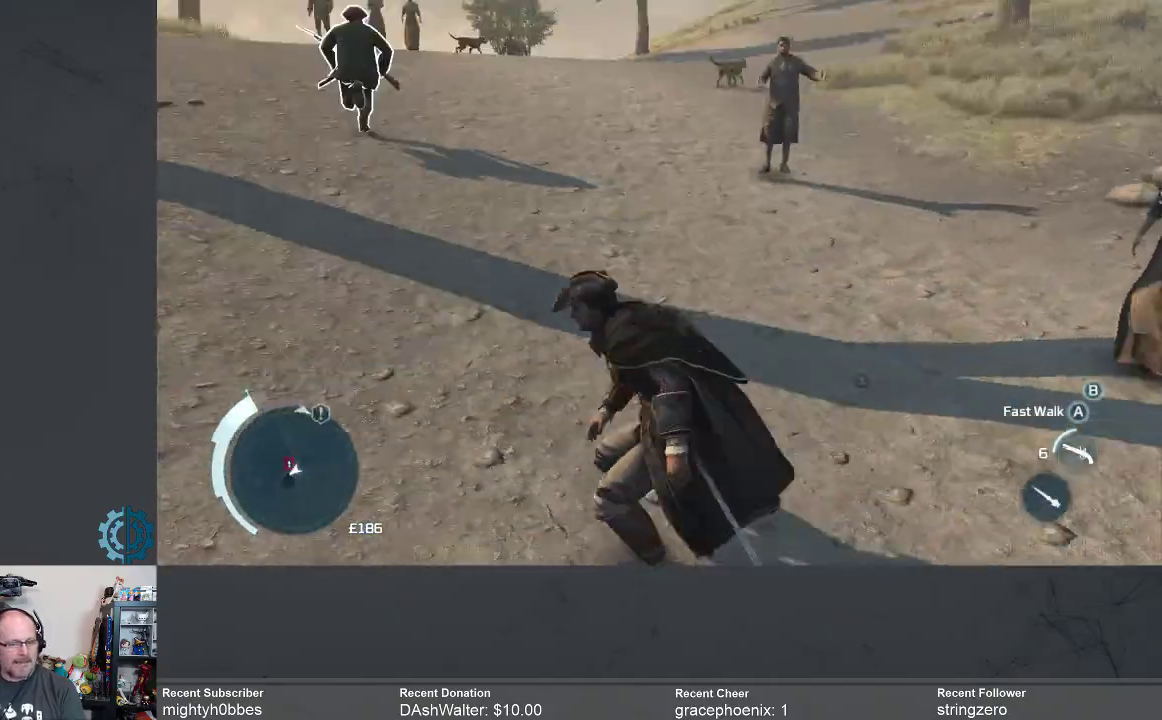
{"buttons": ["A", "R2"], "left_stick": "up", "right_stick": "center", "events": [[33, "R2", "down"], [67, "right_stick", "center"], [133, "A", "down"], [233, "left_stick", "up"]]}
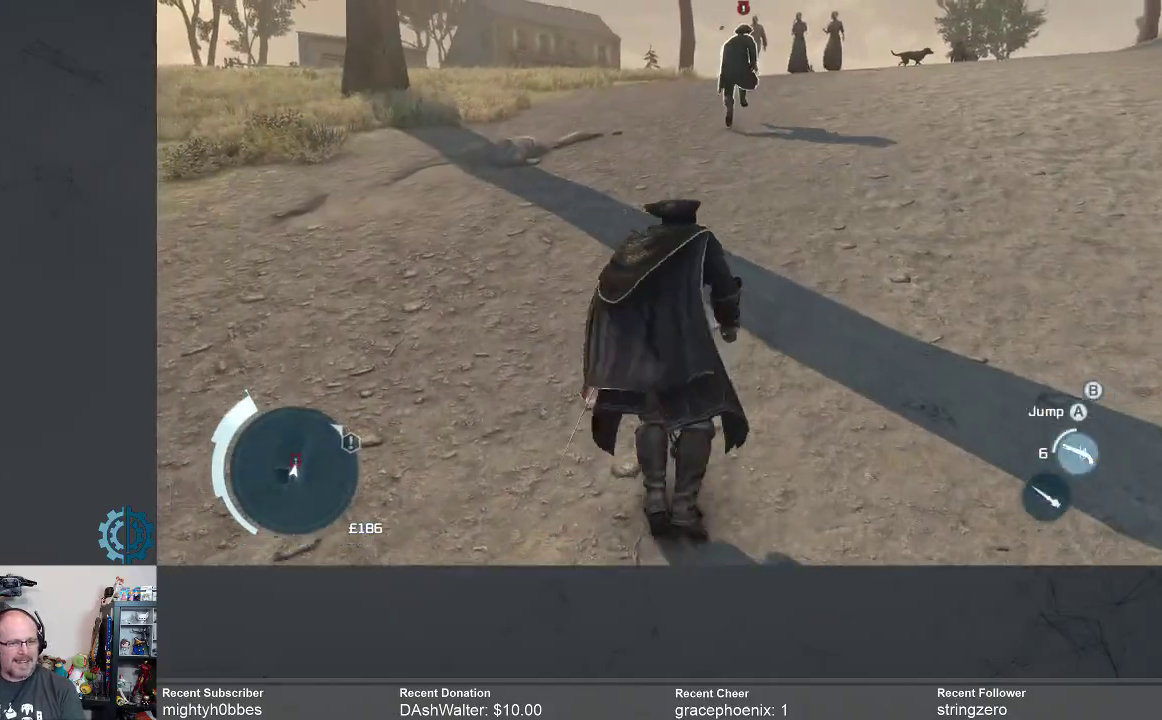
{"buttons": ["A", "R2"], "left_stick": "up", "right_stick": "center", "events": []}
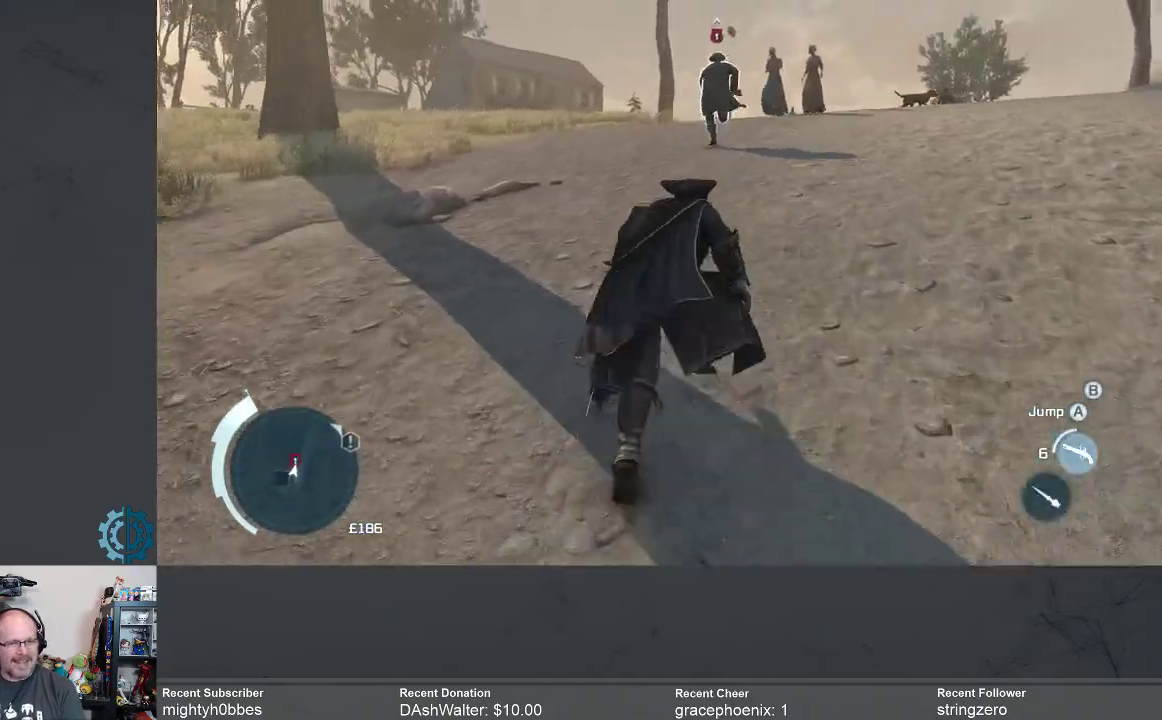
{"buttons": ["A", "R2"], "left_stick": "up", "right_stick": "center", "events": []}
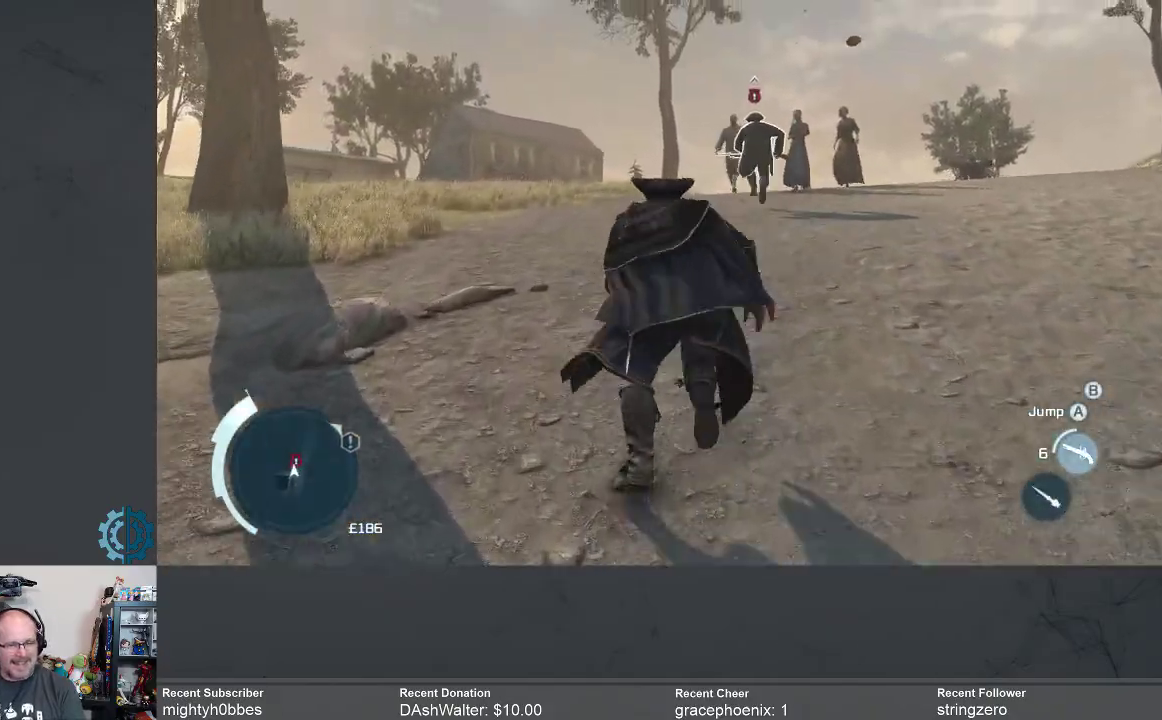
{"buttons": ["A", "R2"], "left_stick": "up", "right_stick": "center", "events": []}
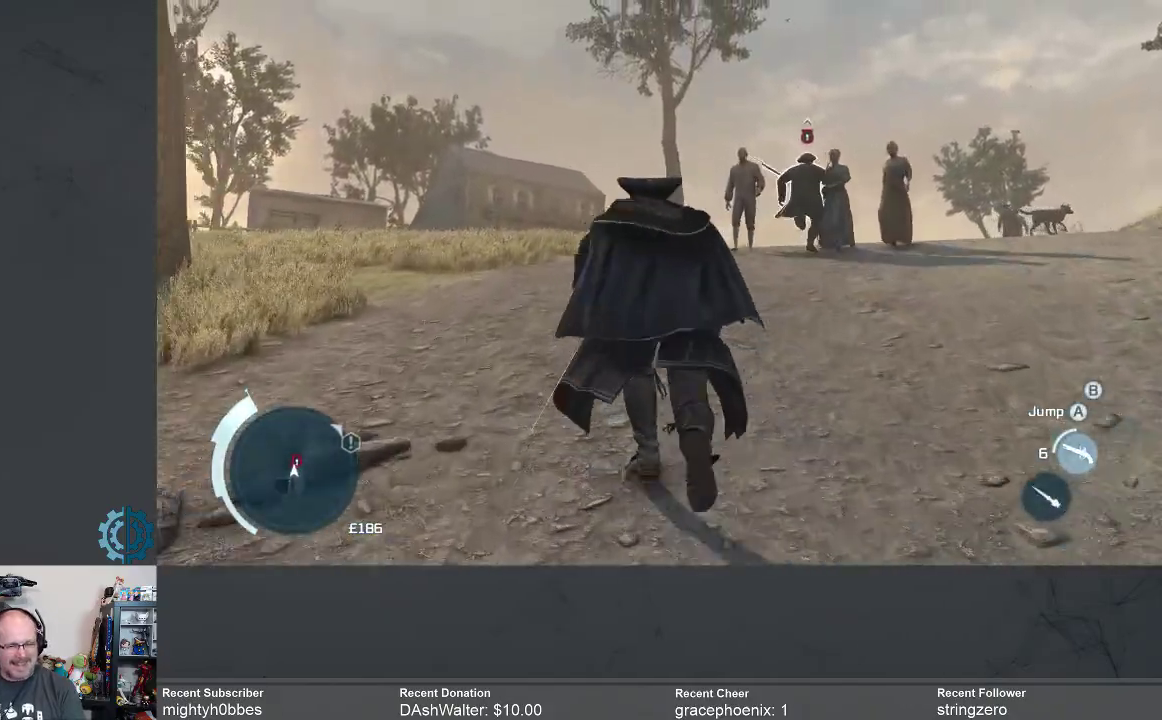
{"buttons": ["A", "R2"], "left_stick": "up", "right_stick": "center", "events": []}
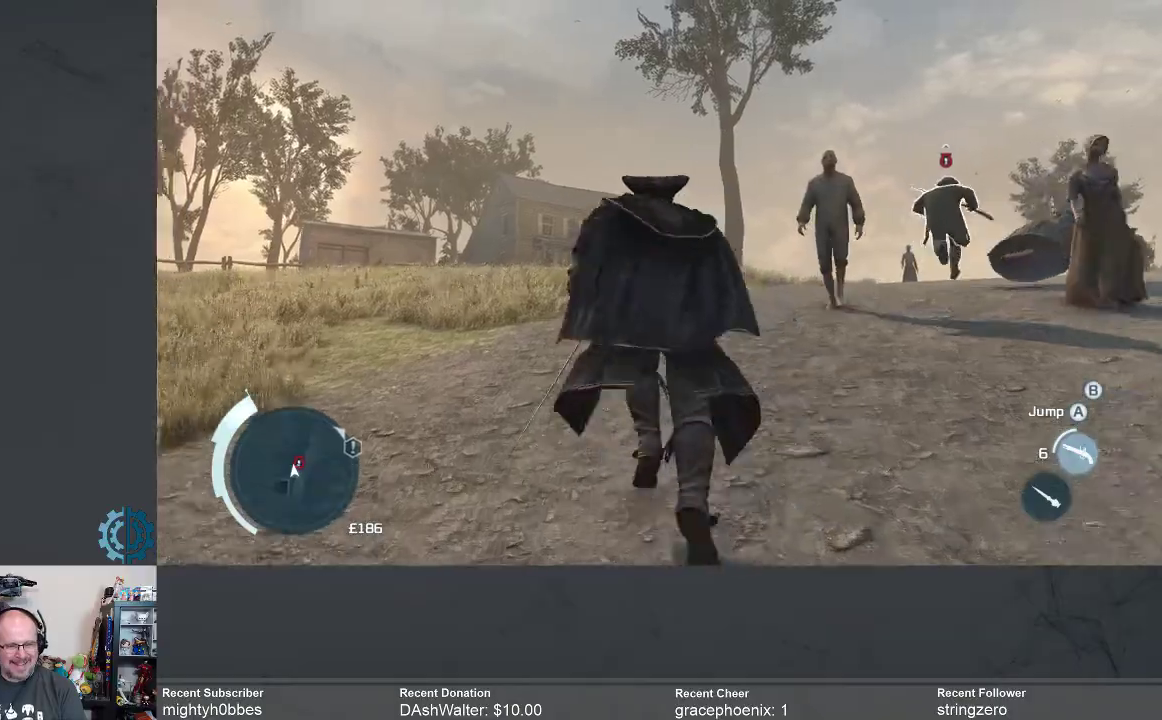
{"buttons": ["A", "R2"], "left_stick": "up", "right_stick": "center", "events": []}
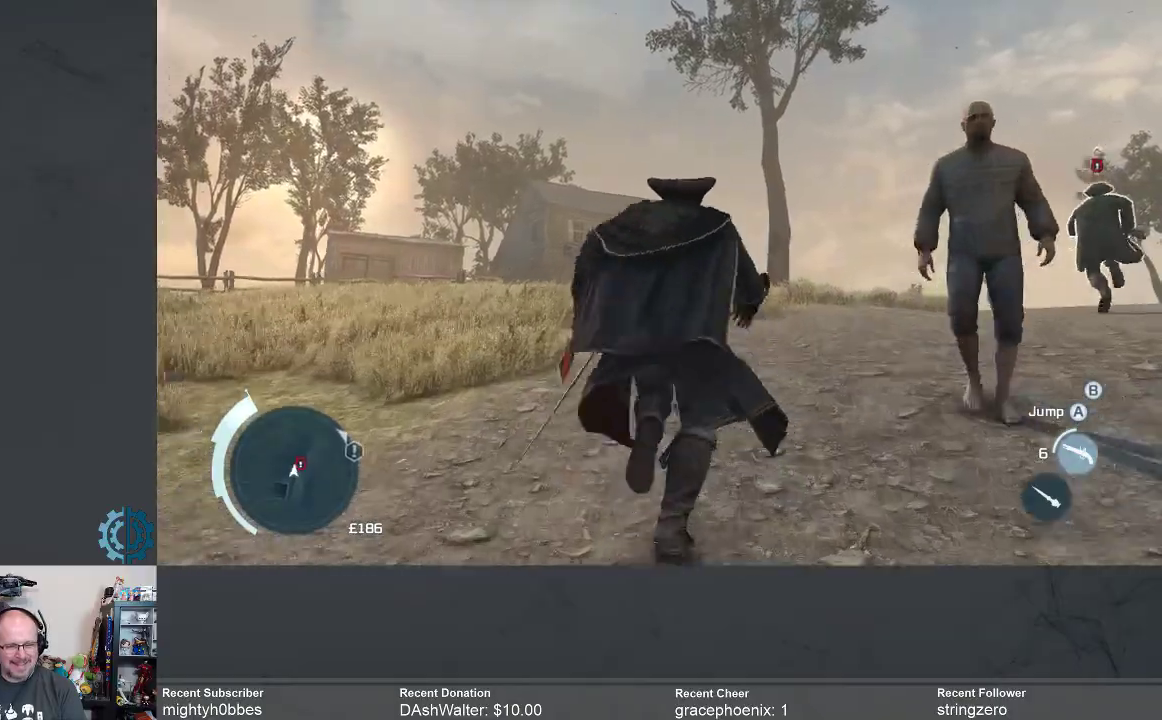
{"buttons": ["R2"], "left_stick": "up", "right_stick": "down-right", "events": [[167, "A", "up"], [433, "right_stick", "down-right"]]}